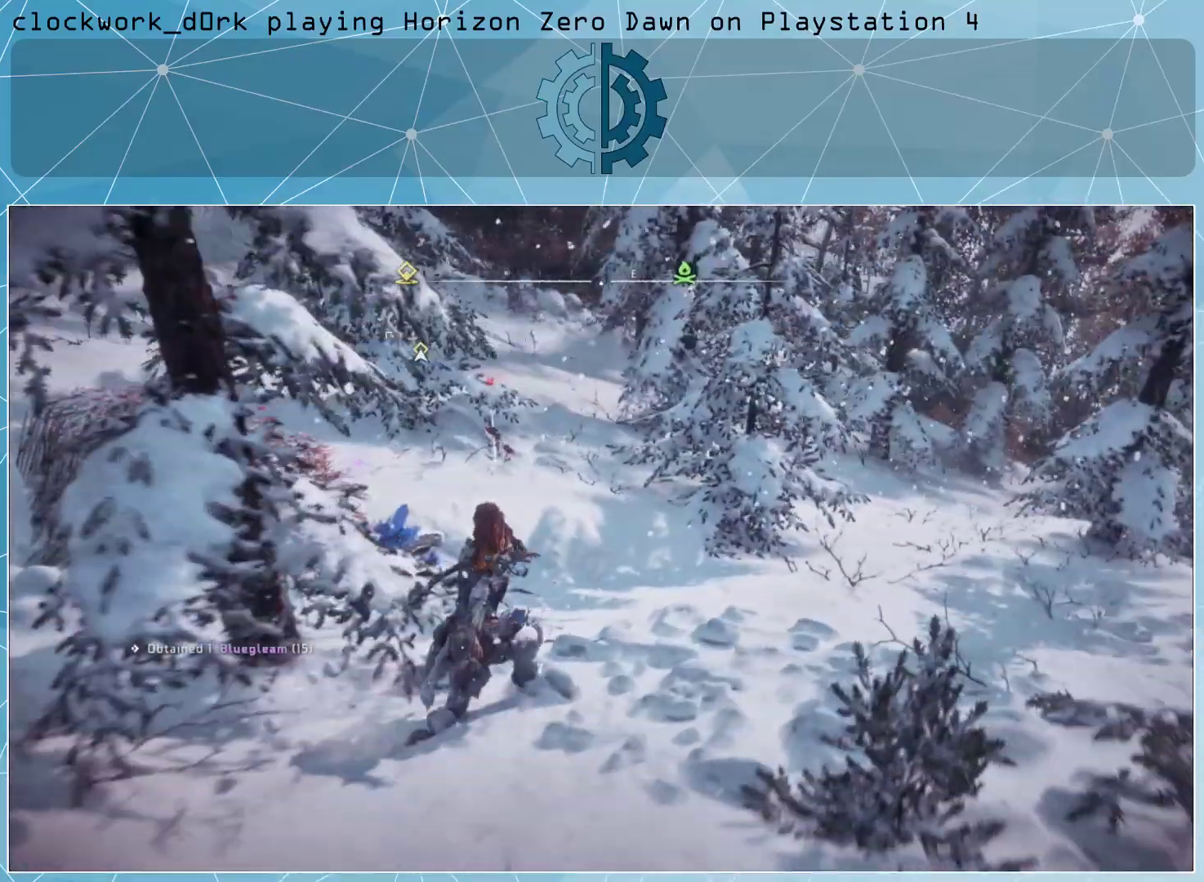
Gameplay with a controller (PlayStation layout); each line is a JSON object with the inputs held at the frame after it. "events" lists button and stick changes between this image and that frame as [ms after this image, input, new state], when the widget could be followed in between.
{"buttons": ["TRIANGLE"], "left_stick": "center", "right_stick": "center", "events": [[33, "right_stick", "center"], [167, "left_stick", "center"], [267, "TRIANGLE", "down"]]}
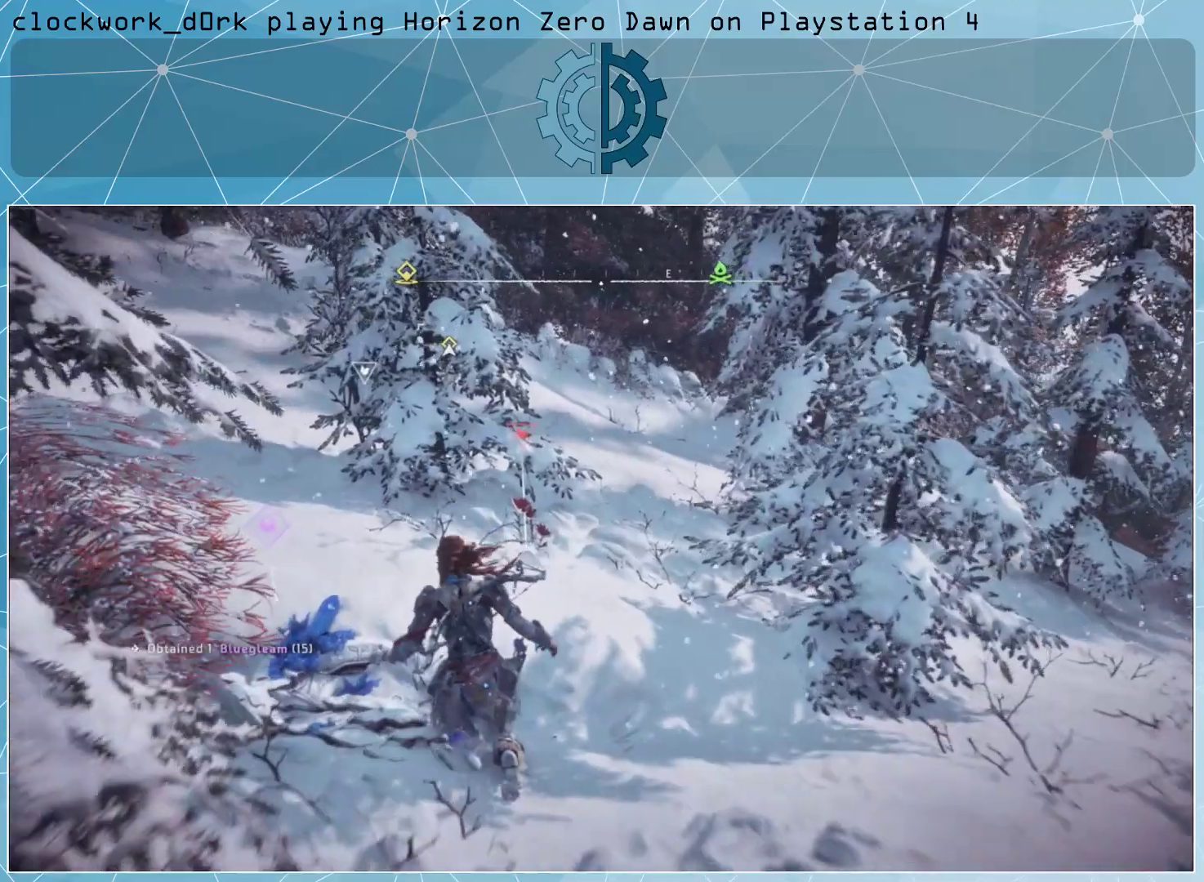
{"buttons": ["TRIANGLE"], "left_stick": "center", "right_stick": "center", "events": []}
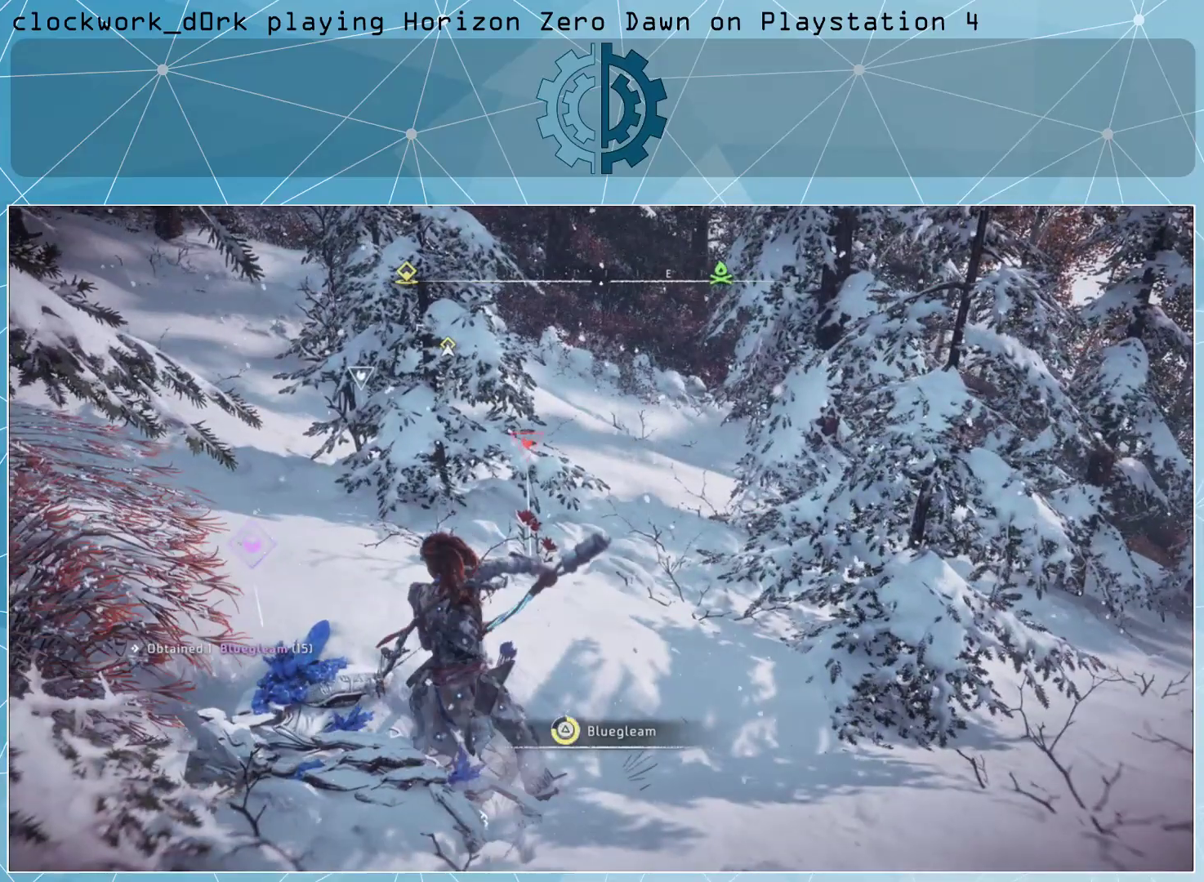
{"buttons": [], "left_stick": "center", "right_stick": "center", "events": [[233, "TRIANGLE", "up"], [300, "TRIANGLE", "down"], [433, "TRIANGLE", "up"]]}
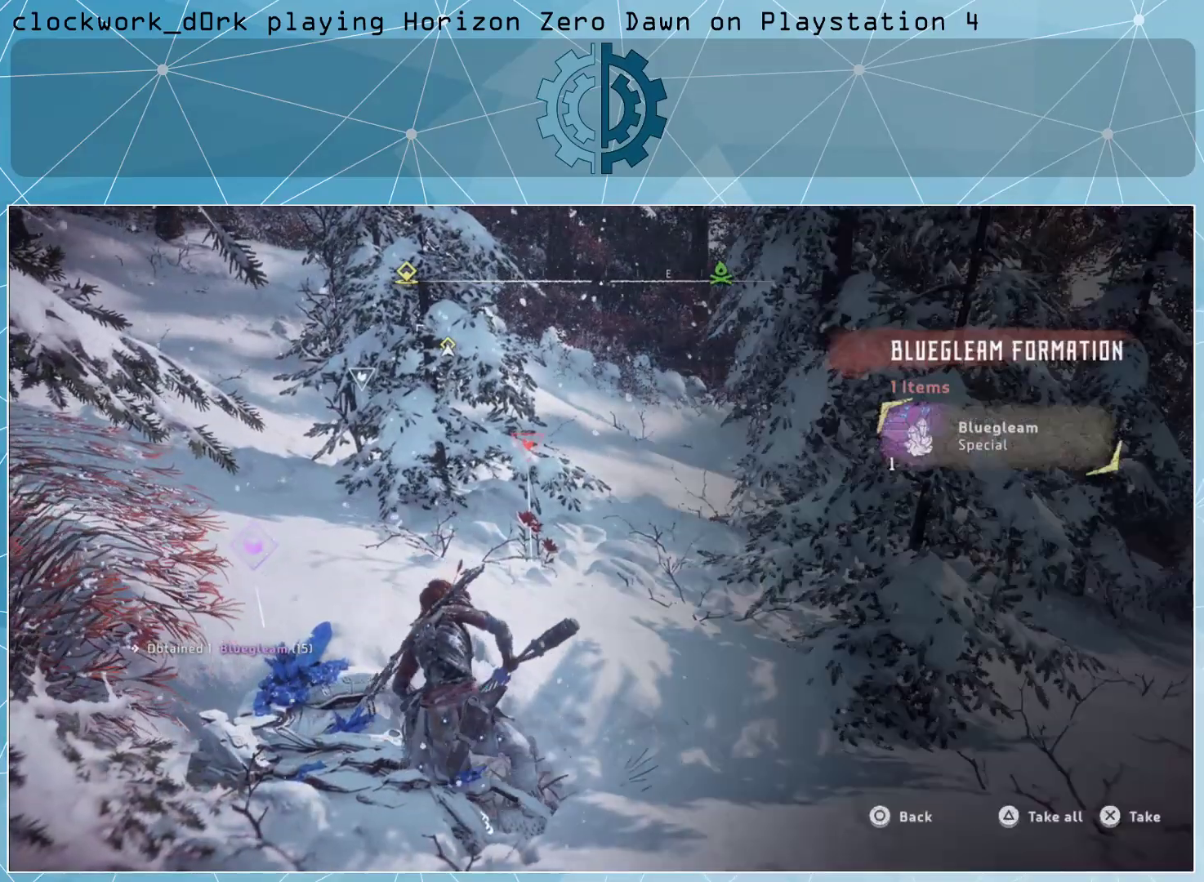
{"buttons": [], "left_stick": "center", "right_stick": "center", "events": []}
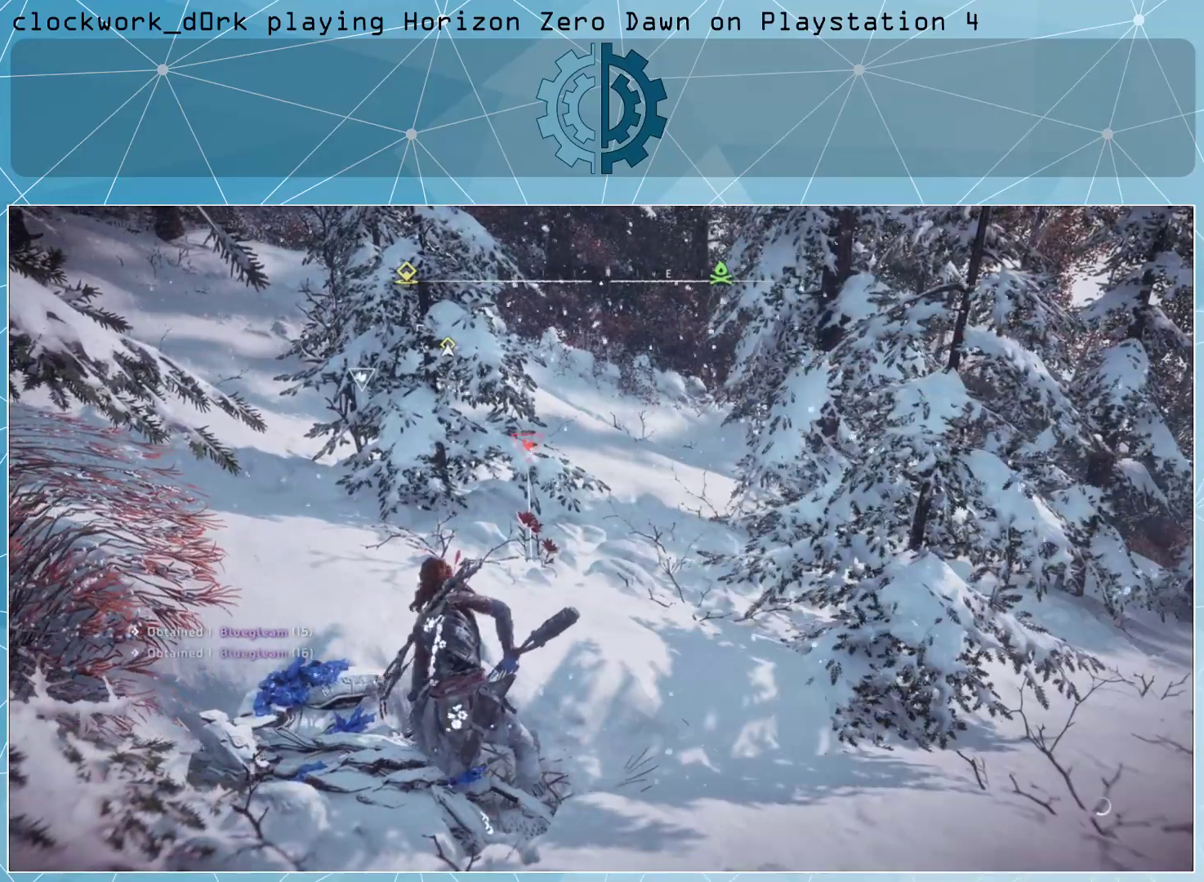
{"buttons": [], "left_stick": "center", "right_stick": "center", "events": []}
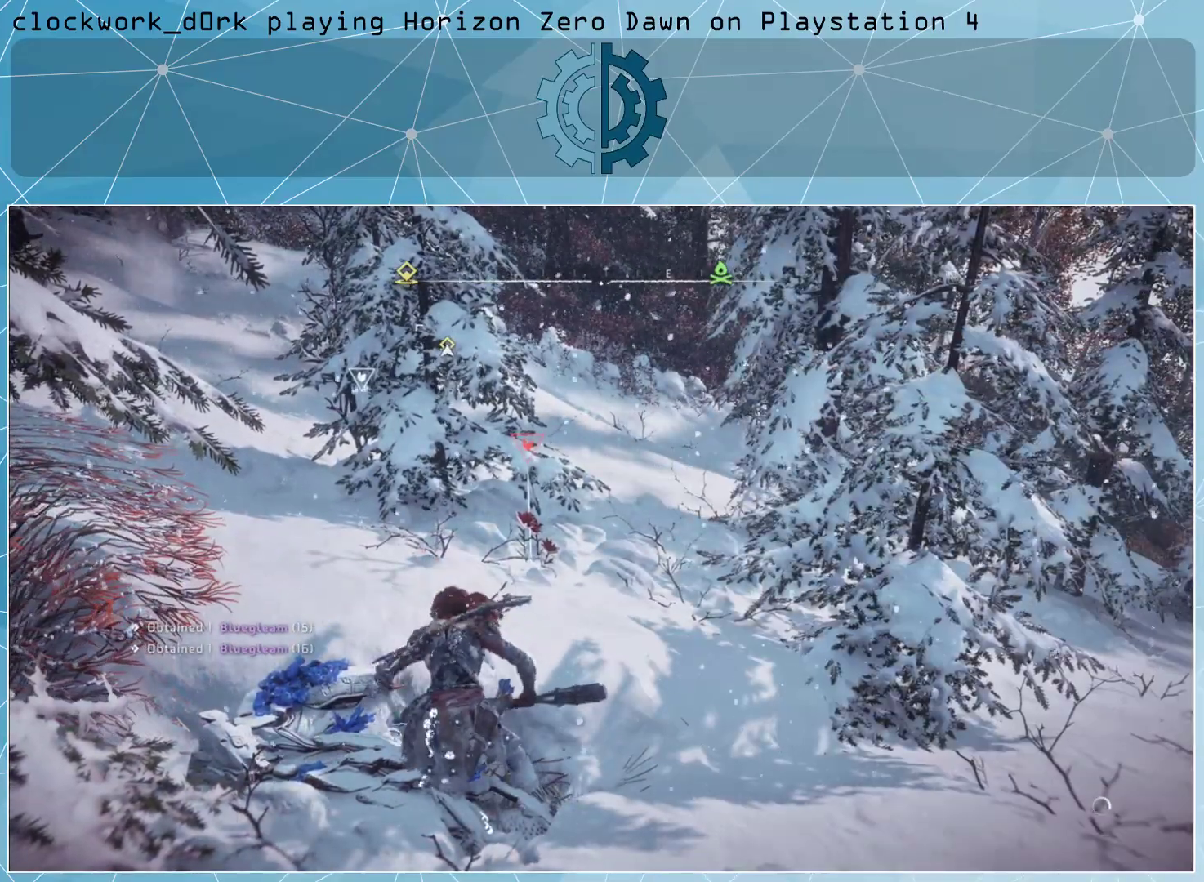
{"buttons": [], "left_stick": "center", "right_stick": "center", "events": []}
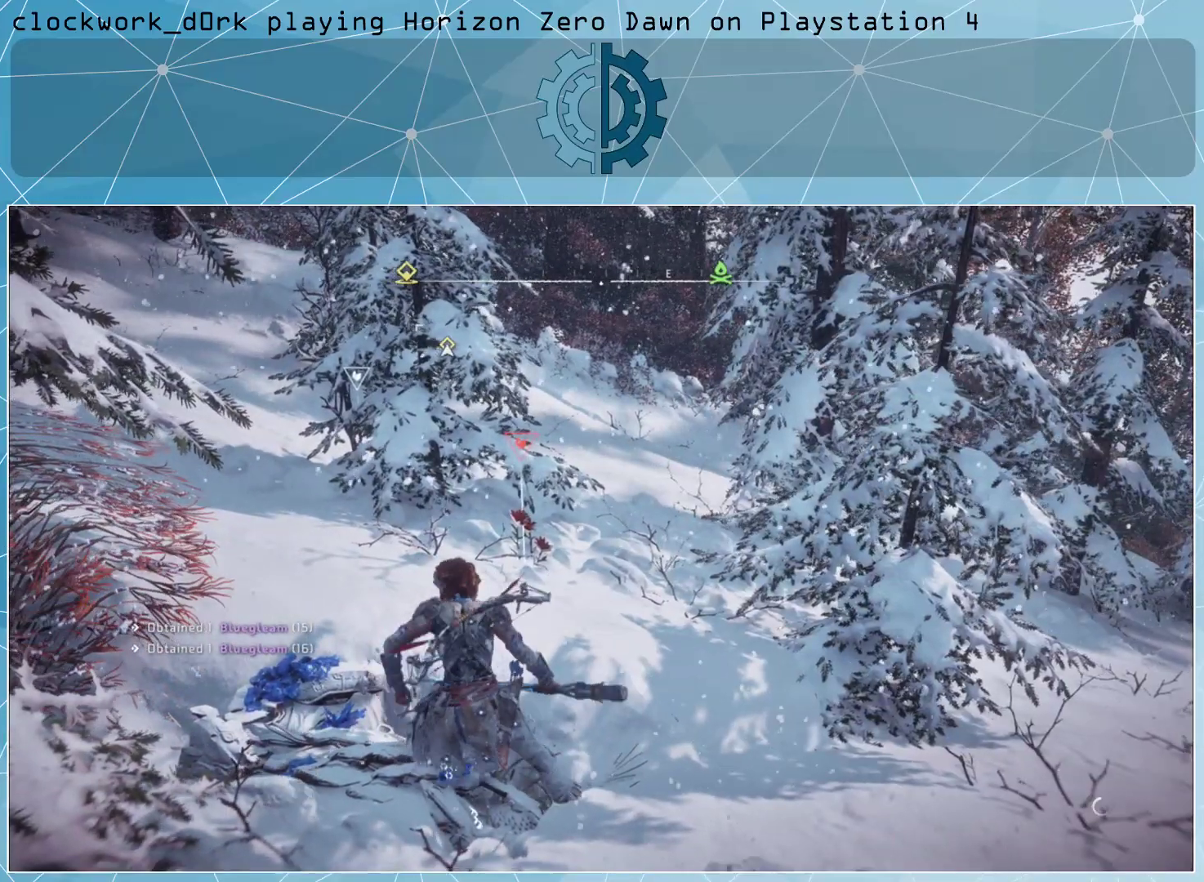
{"buttons": [], "left_stick": "center", "right_stick": "center", "events": [[200, "TOUCHPAD", "down"], [333, "TOUCHPAD", "up"]]}
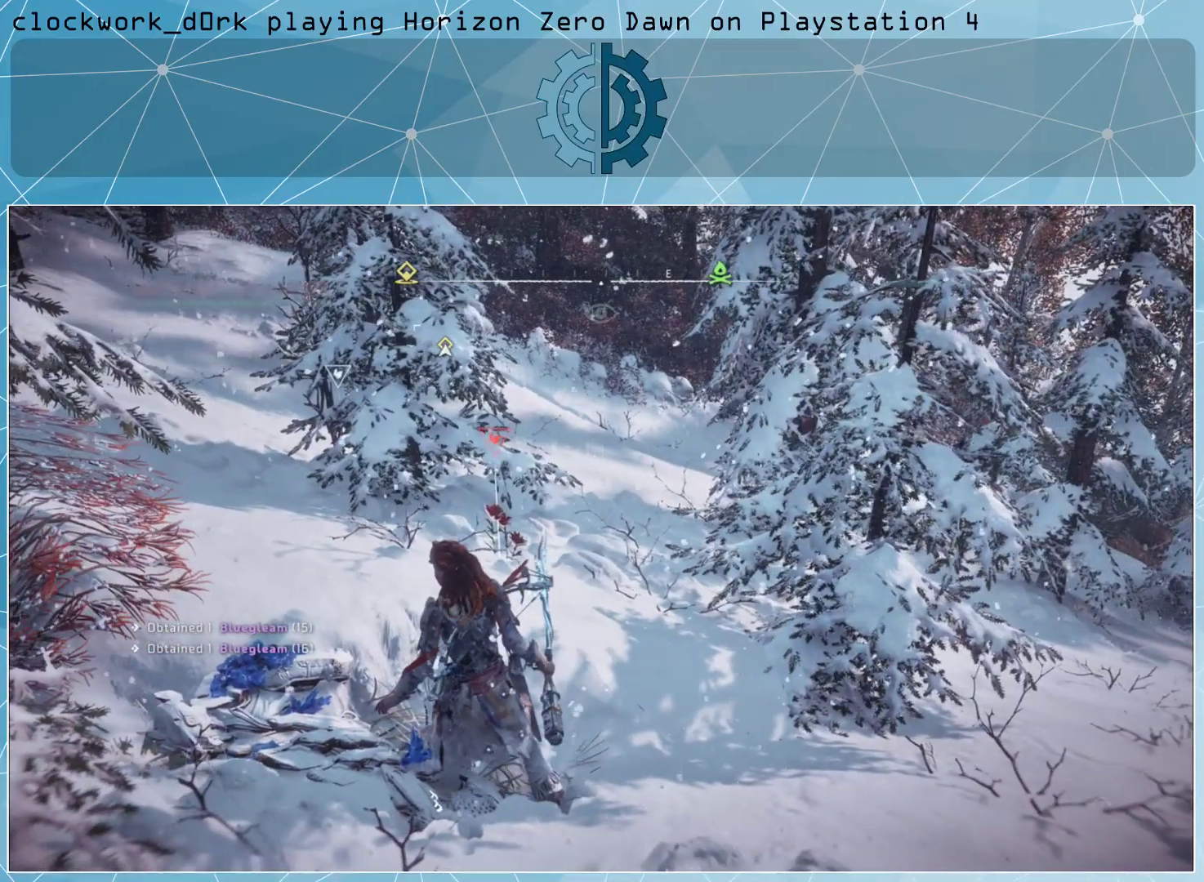
{"buttons": [], "left_stick": "center", "right_stick": "center", "events": []}
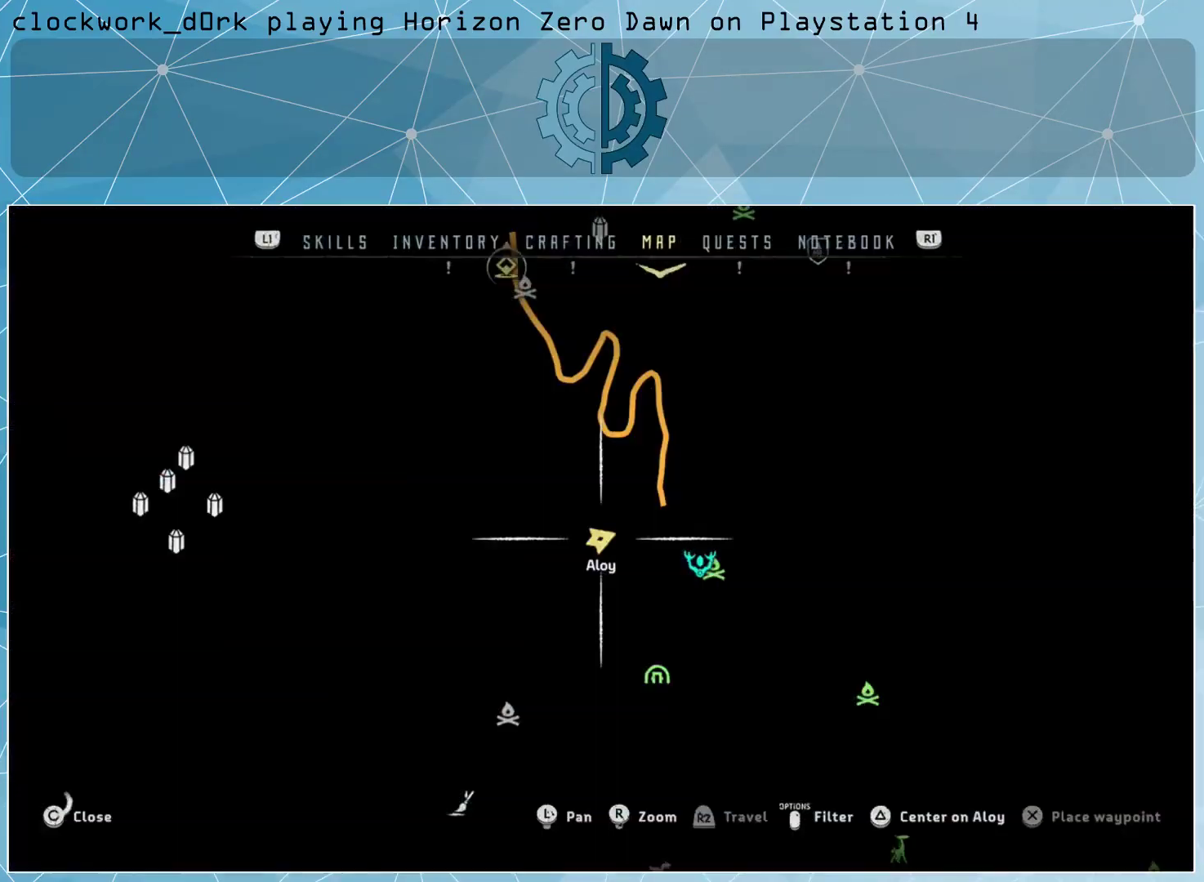
{"buttons": [], "left_stick": "center", "right_stick": "center", "events": []}
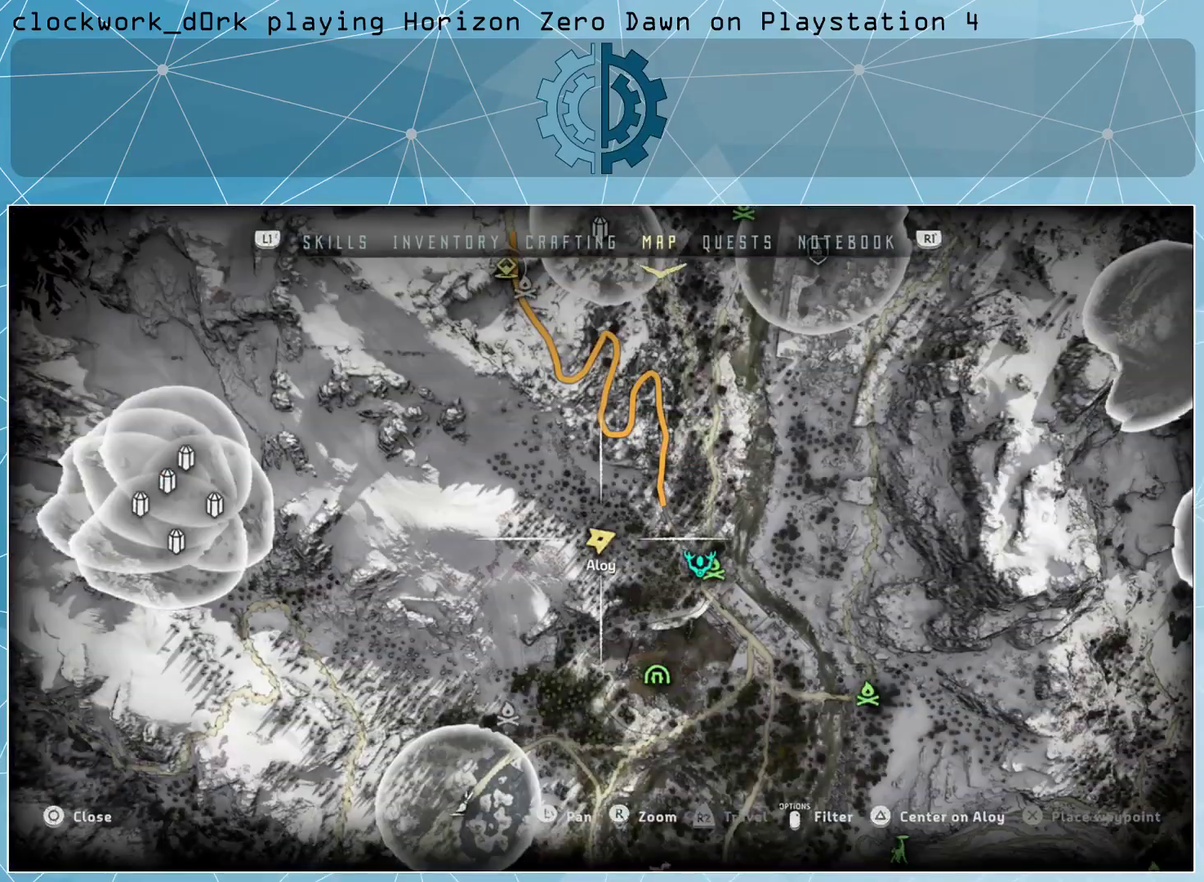
{"buttons": [], "left_stick": "center", "right_stick": "down", "events": [[233, "right_stick", "down"]]}
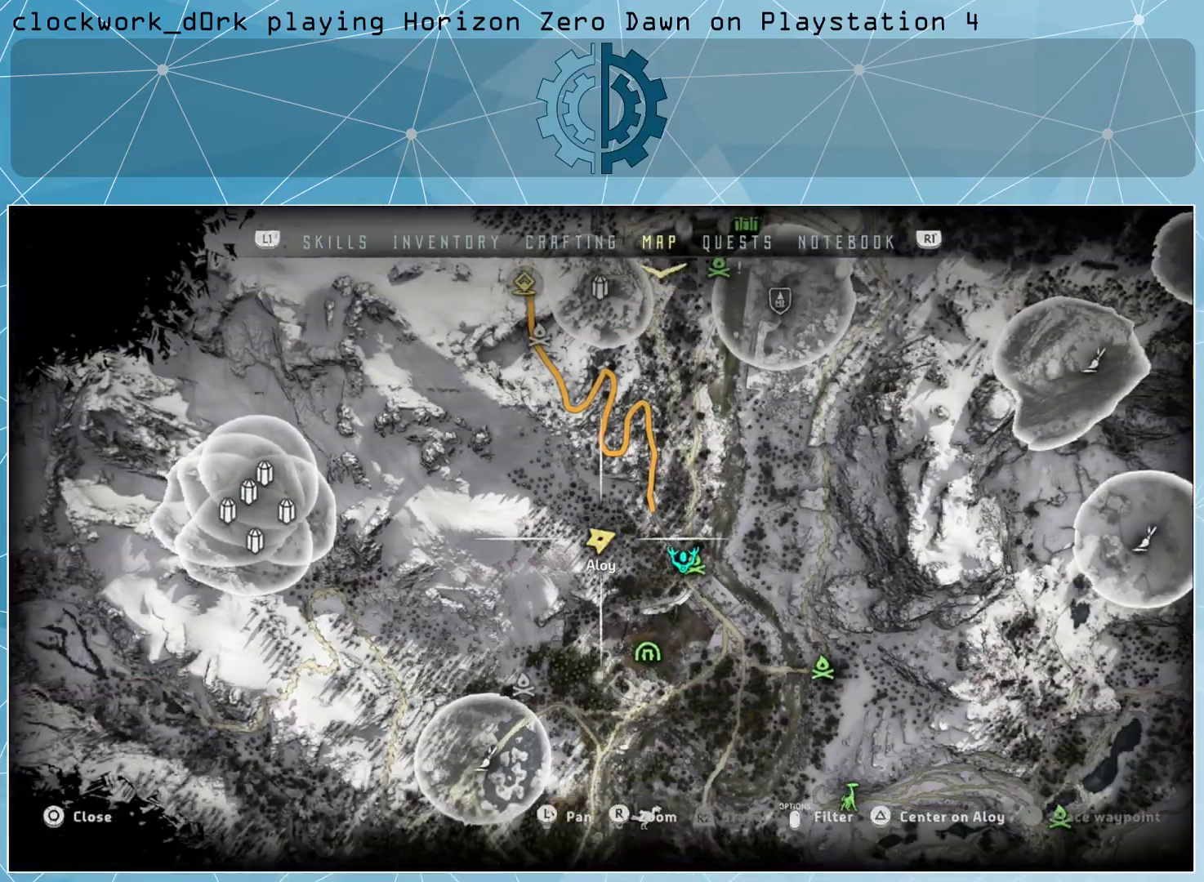
{"buttons": [], "left_stick": "center", "right_stick": "center", "events": [[167, "right_stick", "center"], [333, "right_stick", "down"], [467, "right_stick", "center"]]}
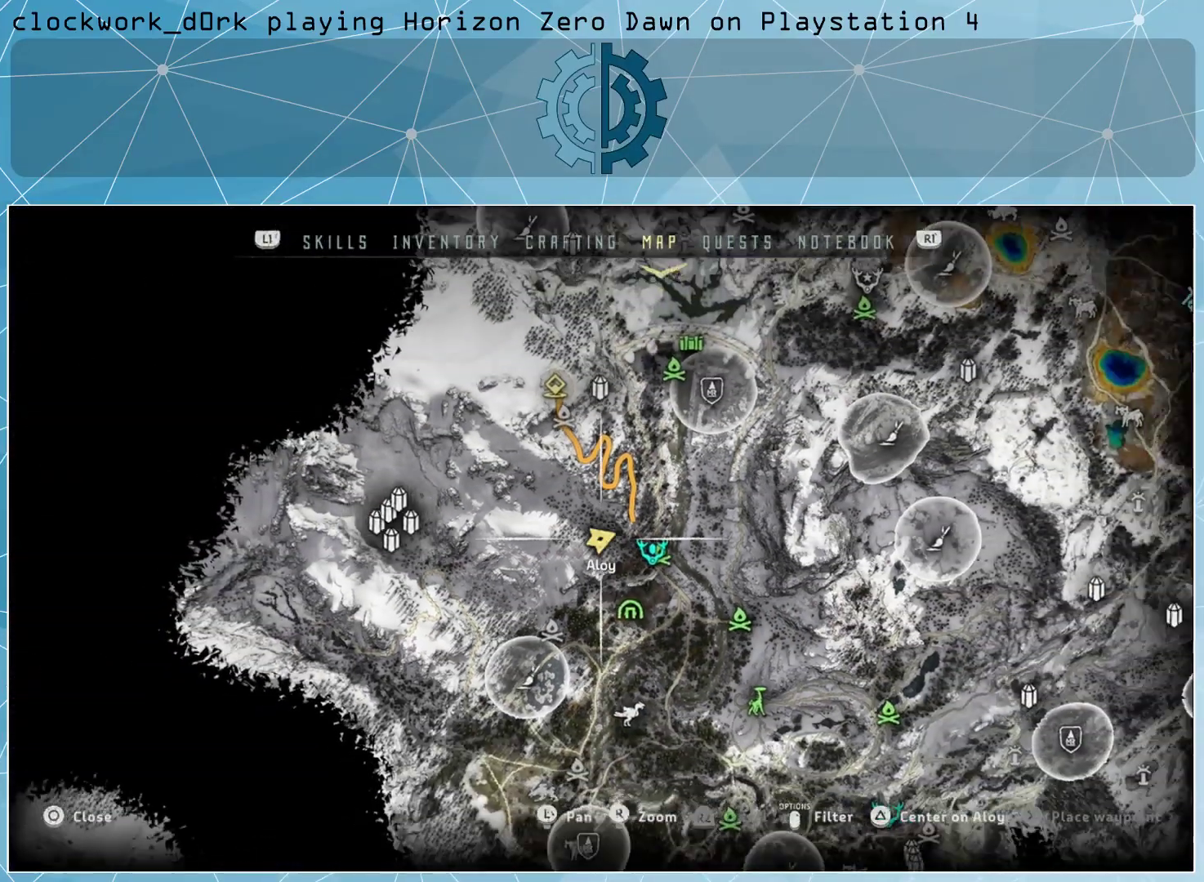
{"buttons": [], "left_stick": "center", "right_stick": "center", "events": []}
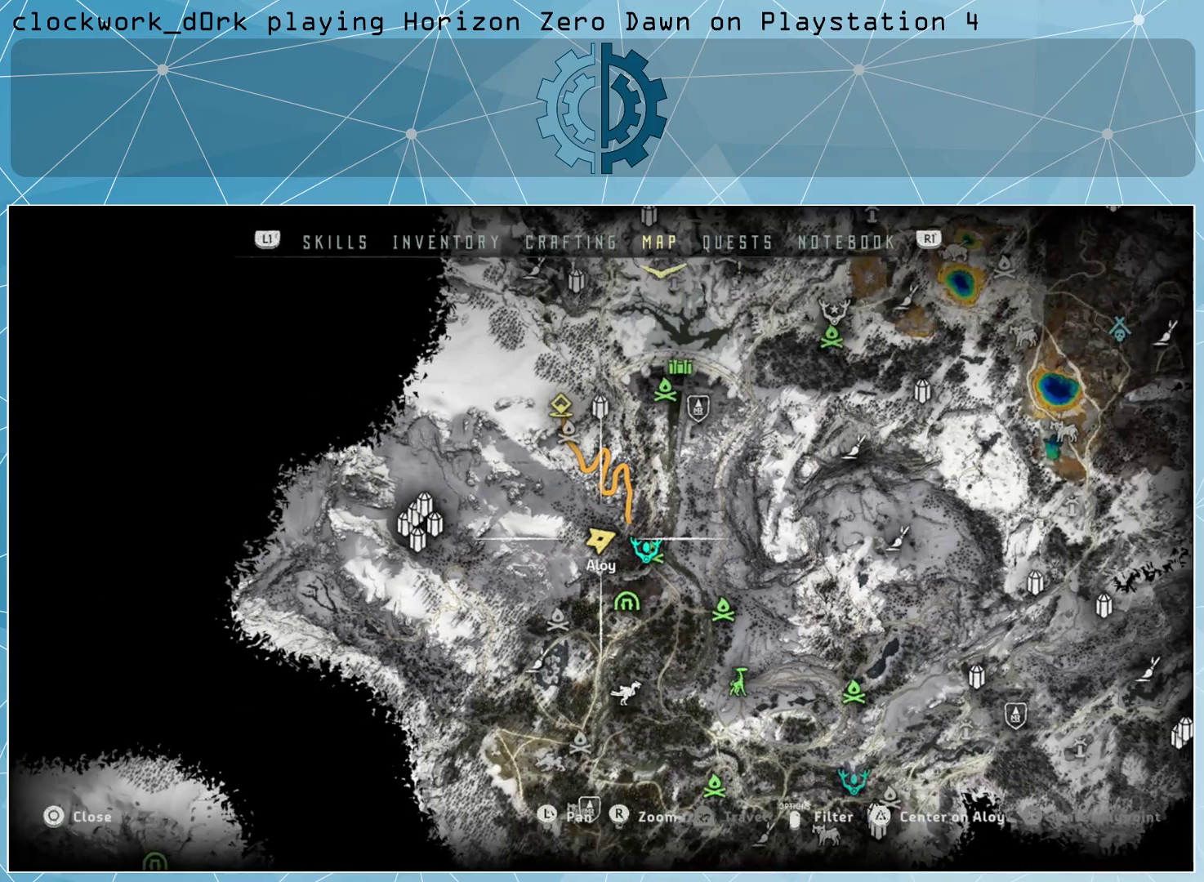
{"buttons": [], "left_stick": "center", "right_stick": "center", "events": []}
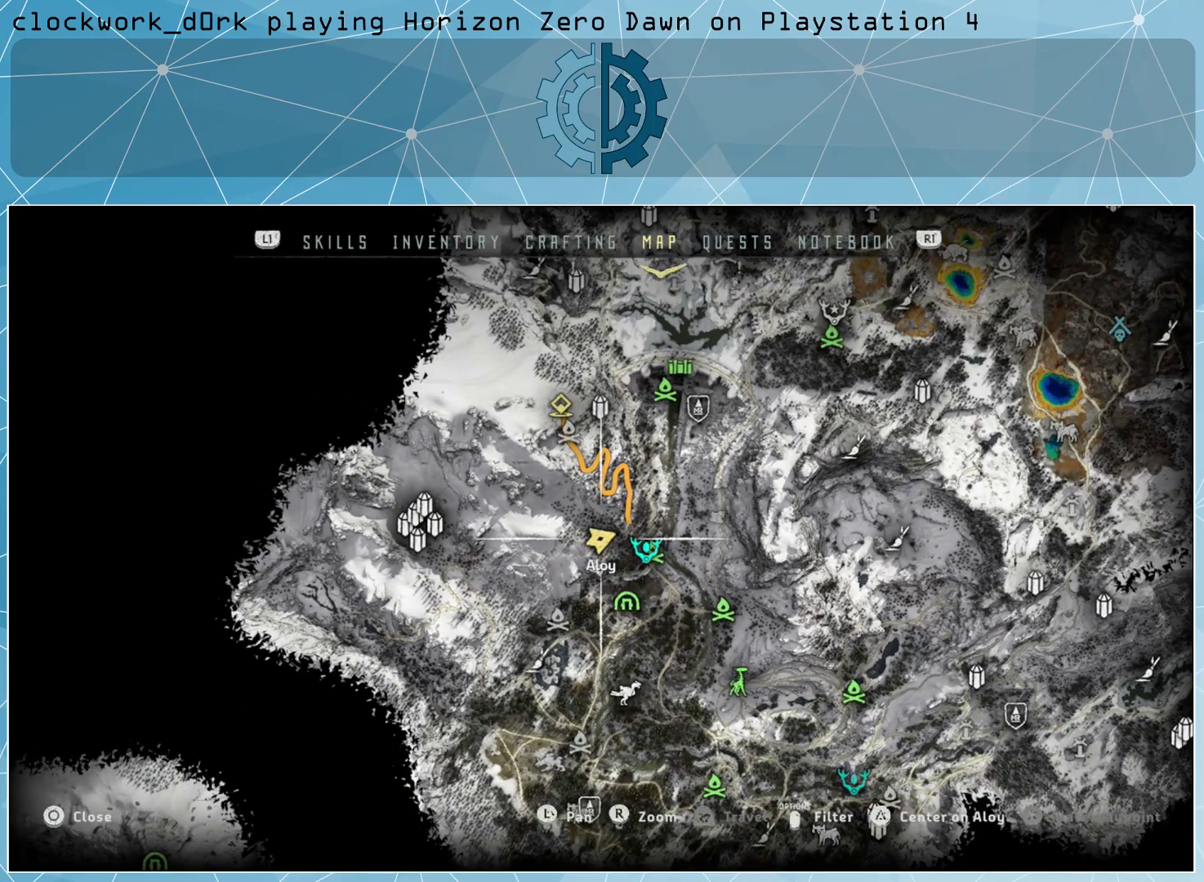
{"buttons": [], "left_stick": "center", "right_stick": "center", "events": [[33, "left_stick", "down"], [433, "left_stick", "center"]]}
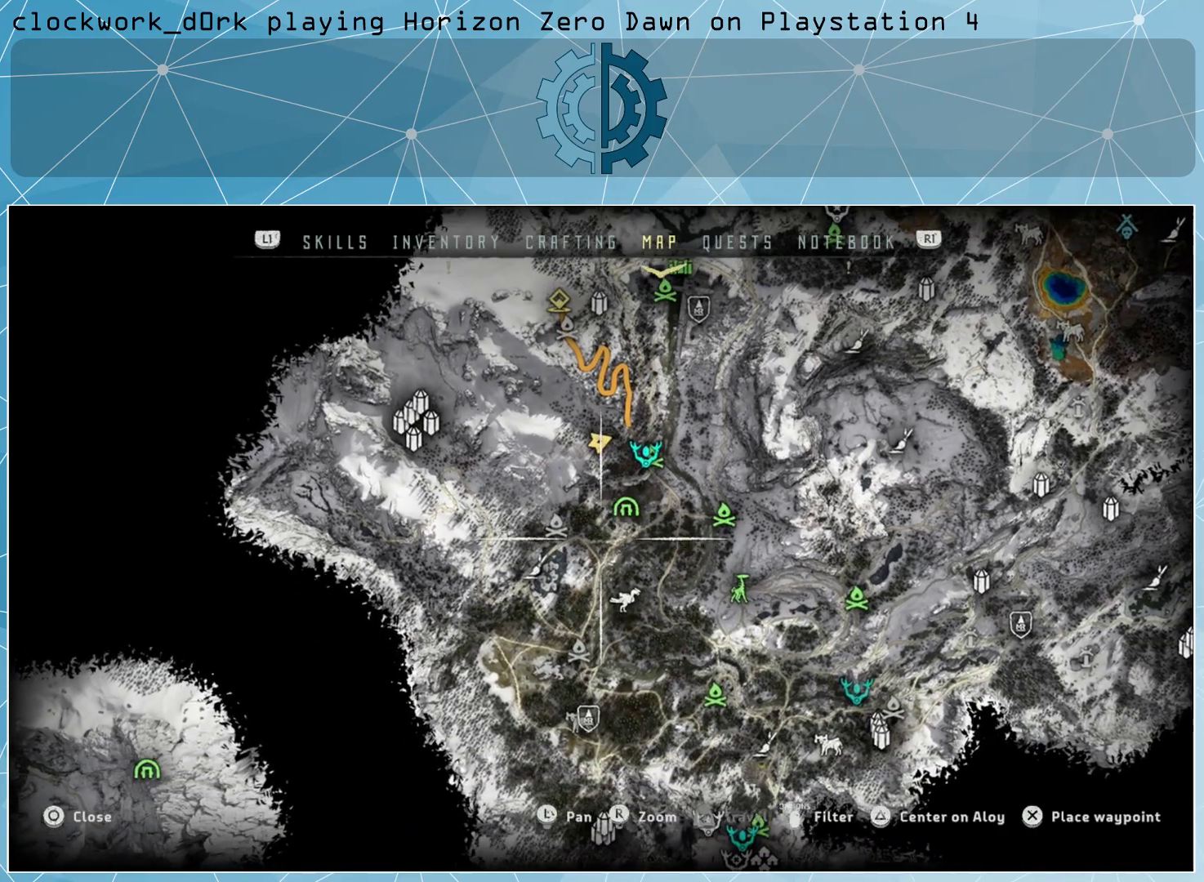
{"buttons": [], "left_stick": "center", "right_stick": "center", "events": [[33, "left_stick", "down"], [400, "left_stick", "center"]]}
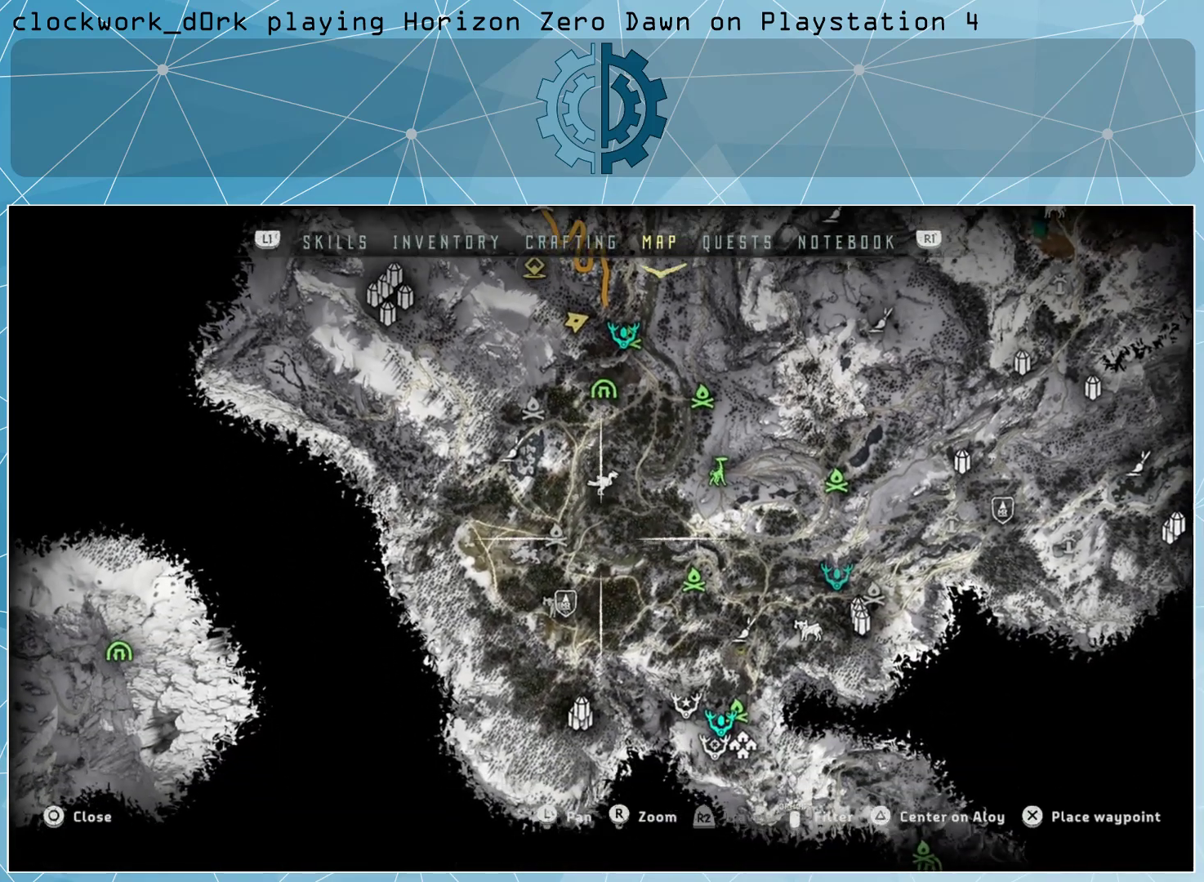
{"buttons": [], "left_stick": "center", "right_stick": "center", "events": []}
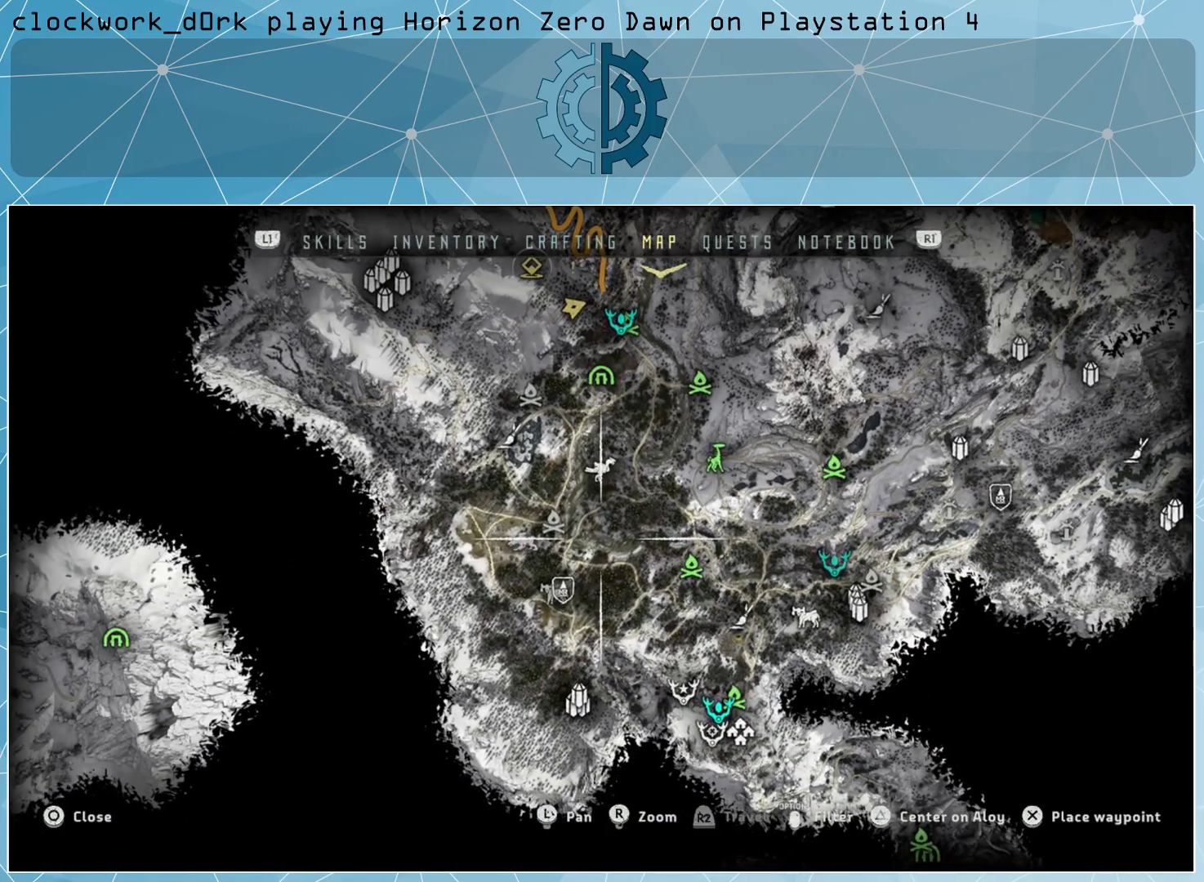
{"buttons": [], "left_stick": "down-right", "right_stick": "center", "events": [[33, "left_stick", "down"], [200, "left_stick", "center"], [500, "left_stick", "down-right"]]}
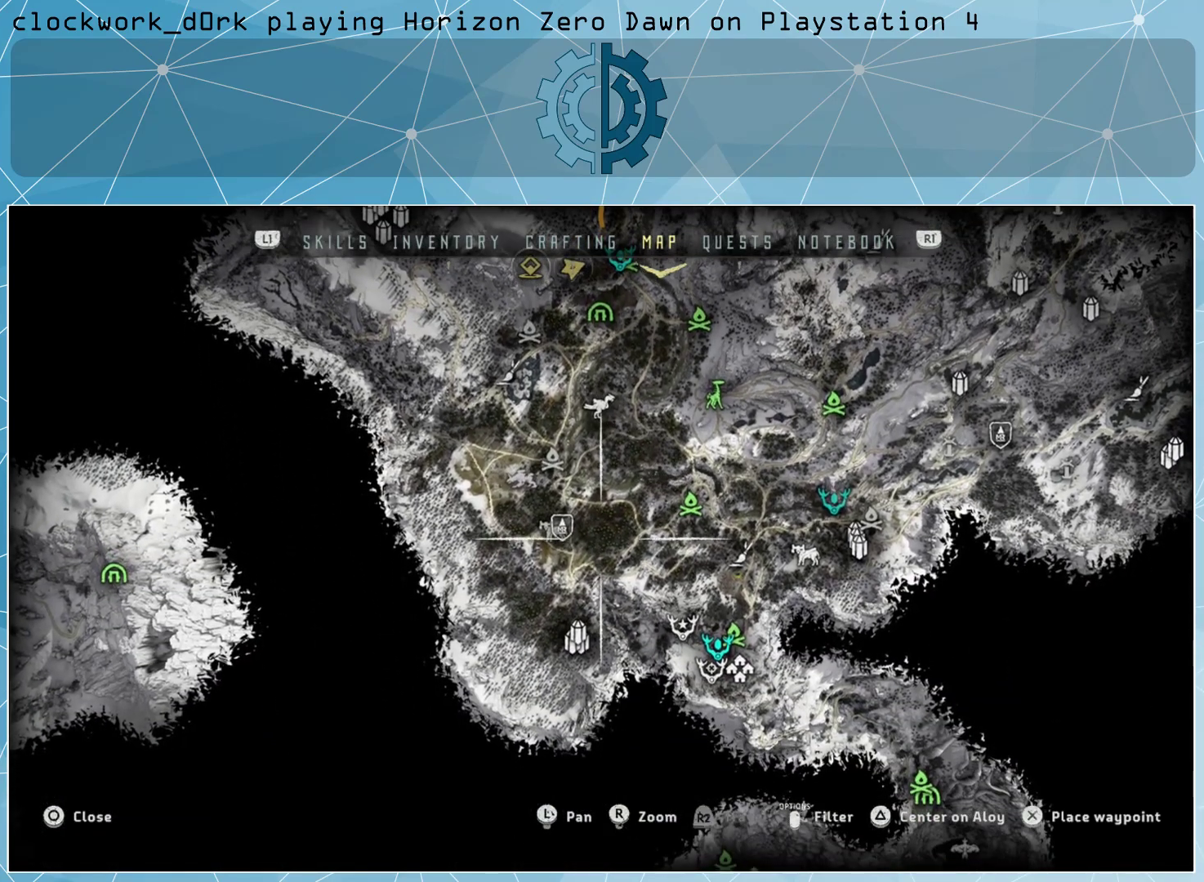
{"buttons": [], "left_stick": "down-right", "right_stick": "center", "events": [[167, "left_stick", "center"], [433, "left_stick", "down-right"]]}
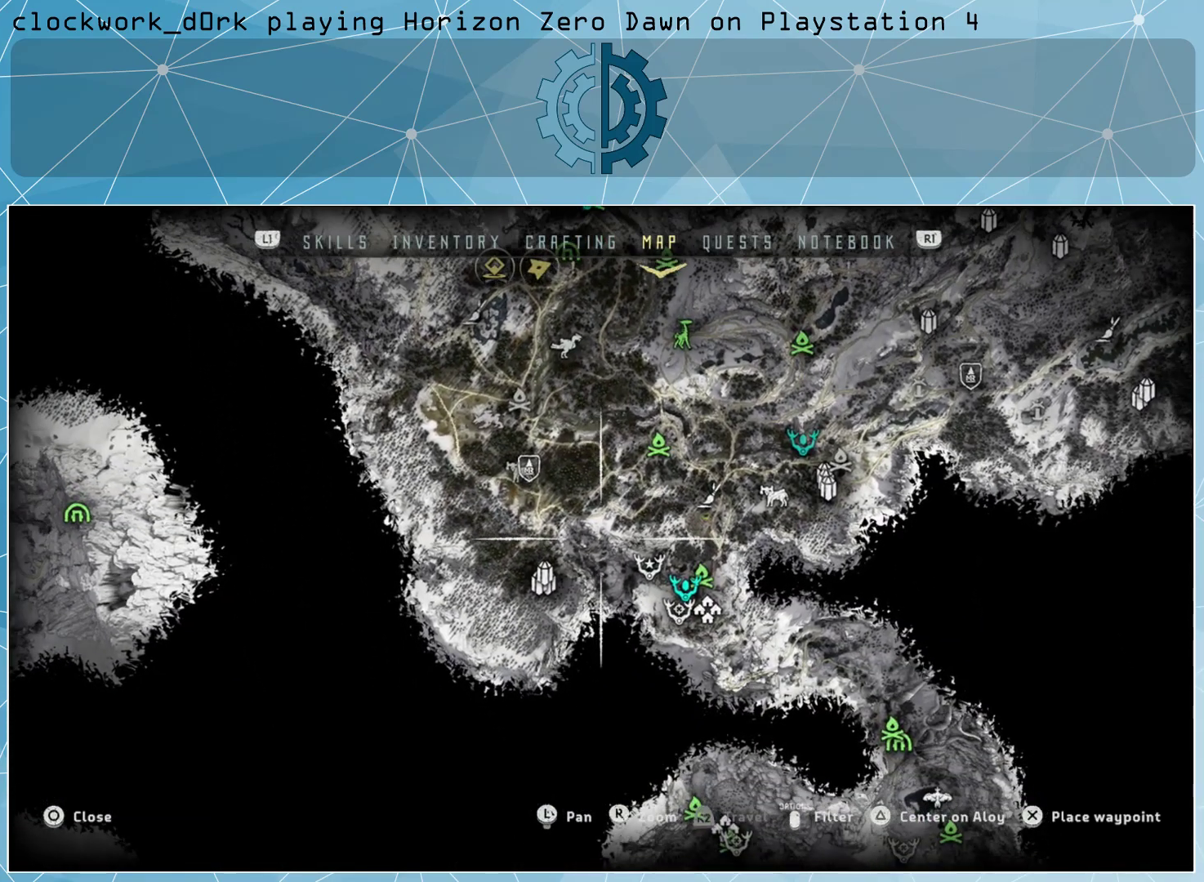
{"buttons": [], "left_stick": "center", "right_stick": "center", "events": [[67, "left_stick", "center"]]}
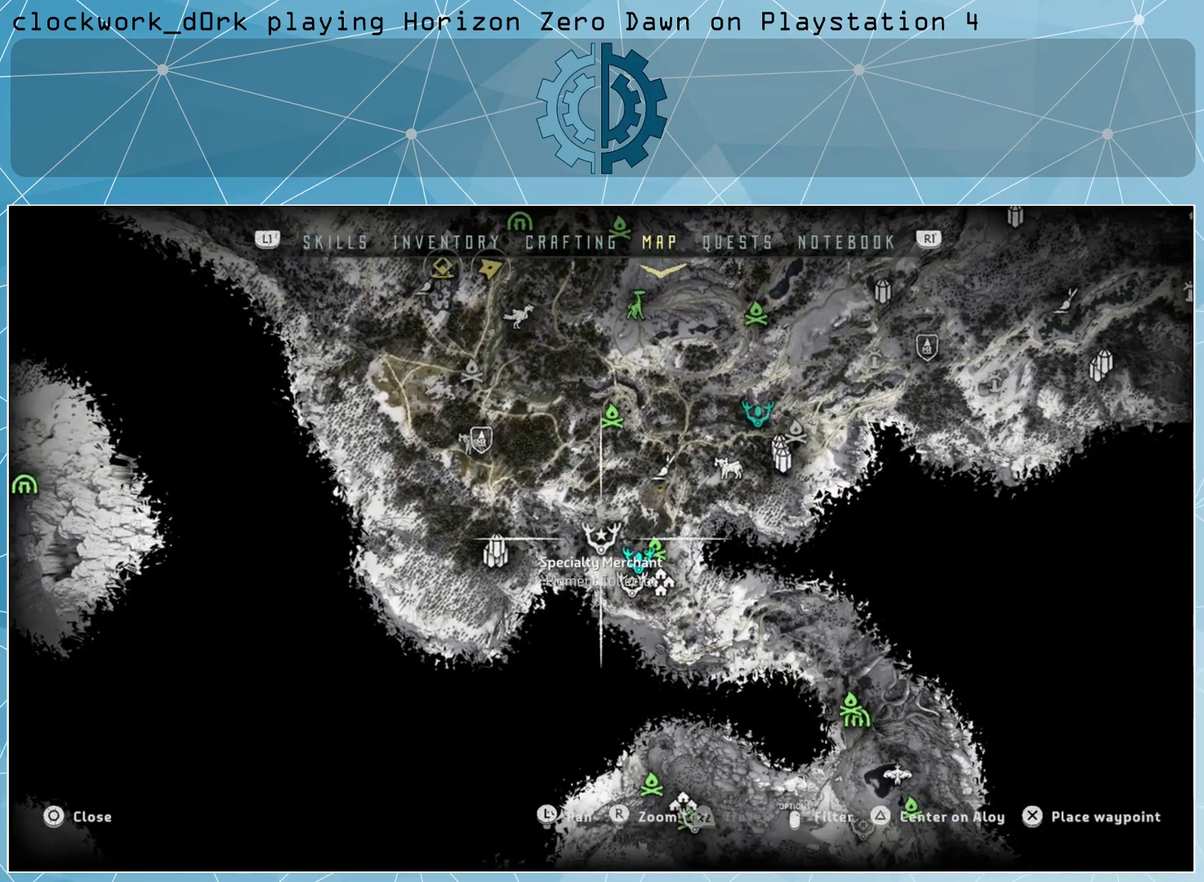
{"buttons": [], "left_stick": "up", "right_stick": "center", "events": [[100, "left_stick", "up"], [300, "left_stick", "center"], [500, "left_stick", "up"]]}
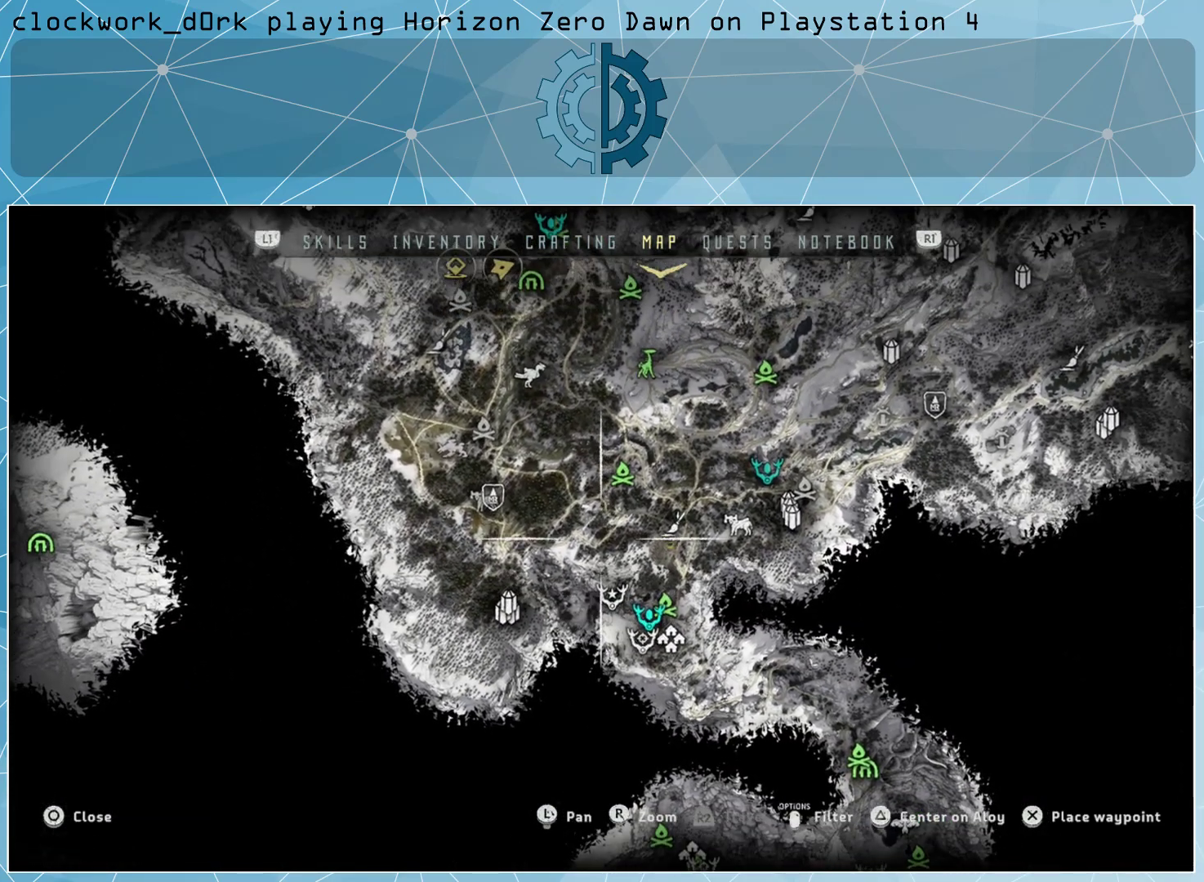
{"buttons": [], "left_stick": "center", "right_stick": "center", "events": [[133, "left_stick", "center"], [300, "left_stick", "up"], [500, "left_stick", "center"]]}
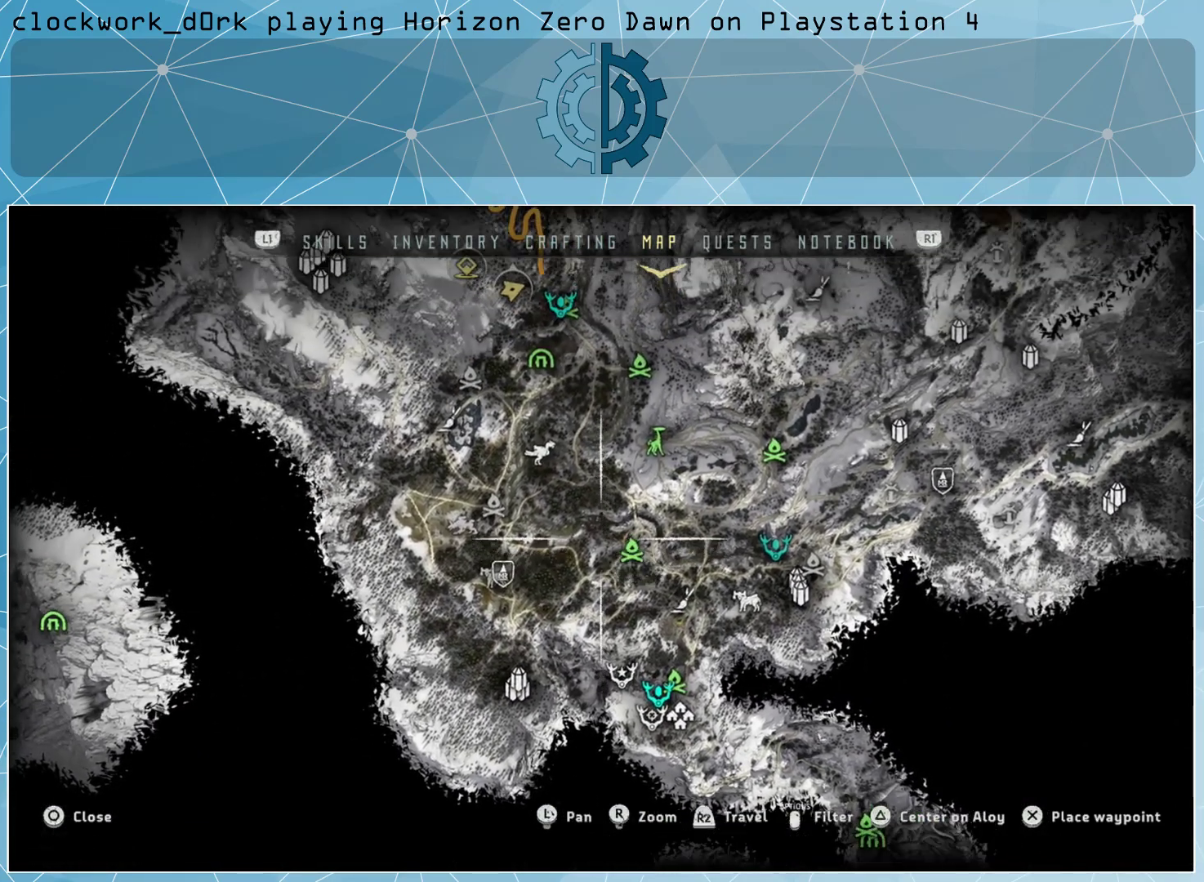
{"buttons": [], "left_stick": "down", "right_stick": "center", "events": [[300, "left_stick", "down"]]}
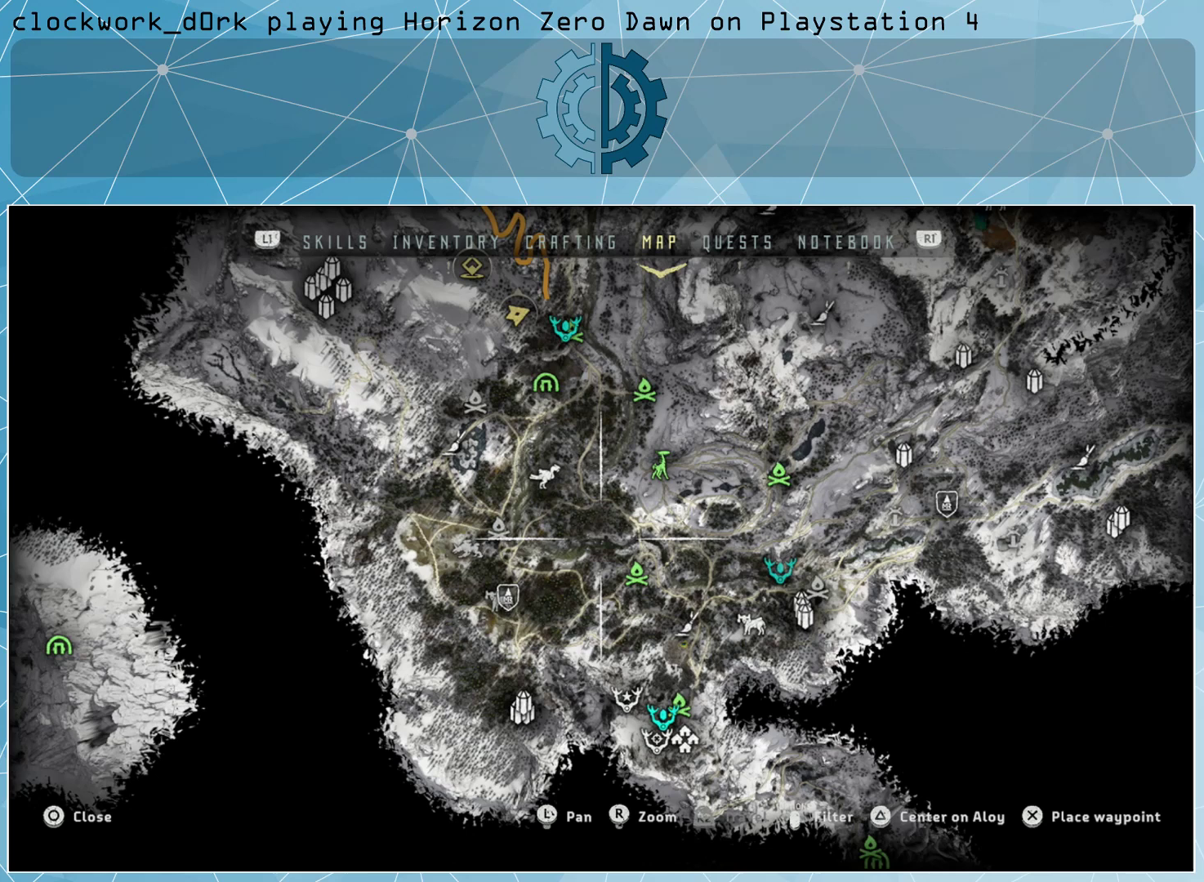
{"buttons": [], "left_stick": "down-right", "right_stick": "center", "events": [[100, "left_stick", "center"], [433, "left_stick", "down-right"]]}
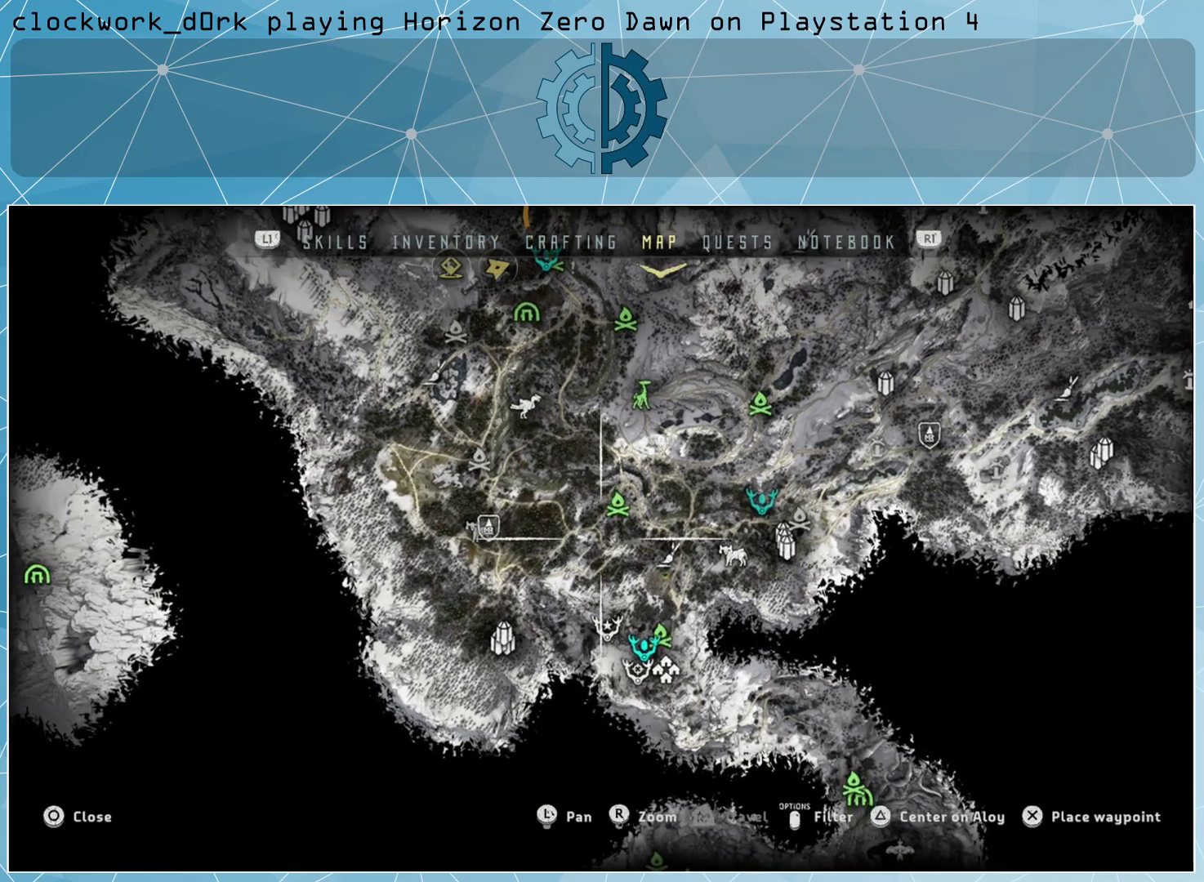
{"buttons": [], "left_stick": "center", "right_stick": "center", "events": [[300, "left_stick", "center"]]}
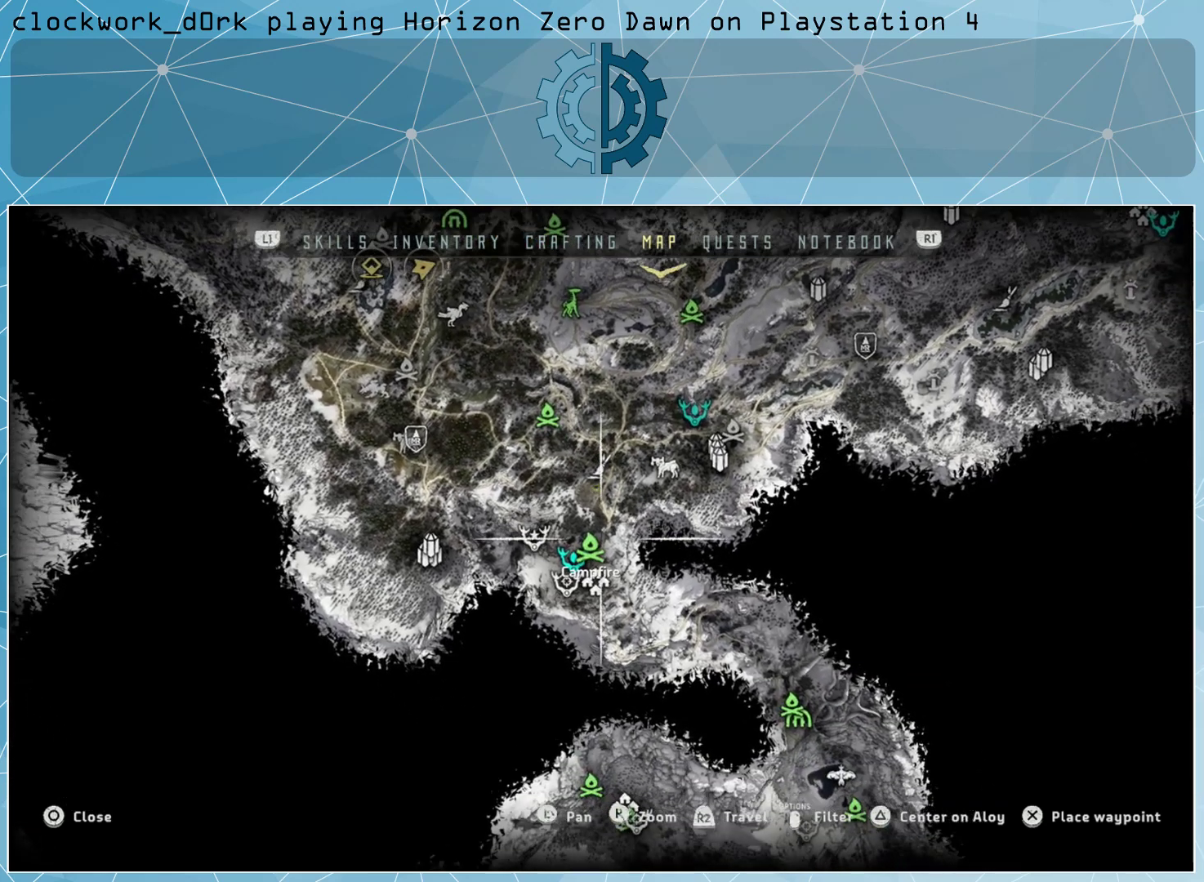
{"buttons": [], "left_stick": "center", "right_stick": "center", "events": []}
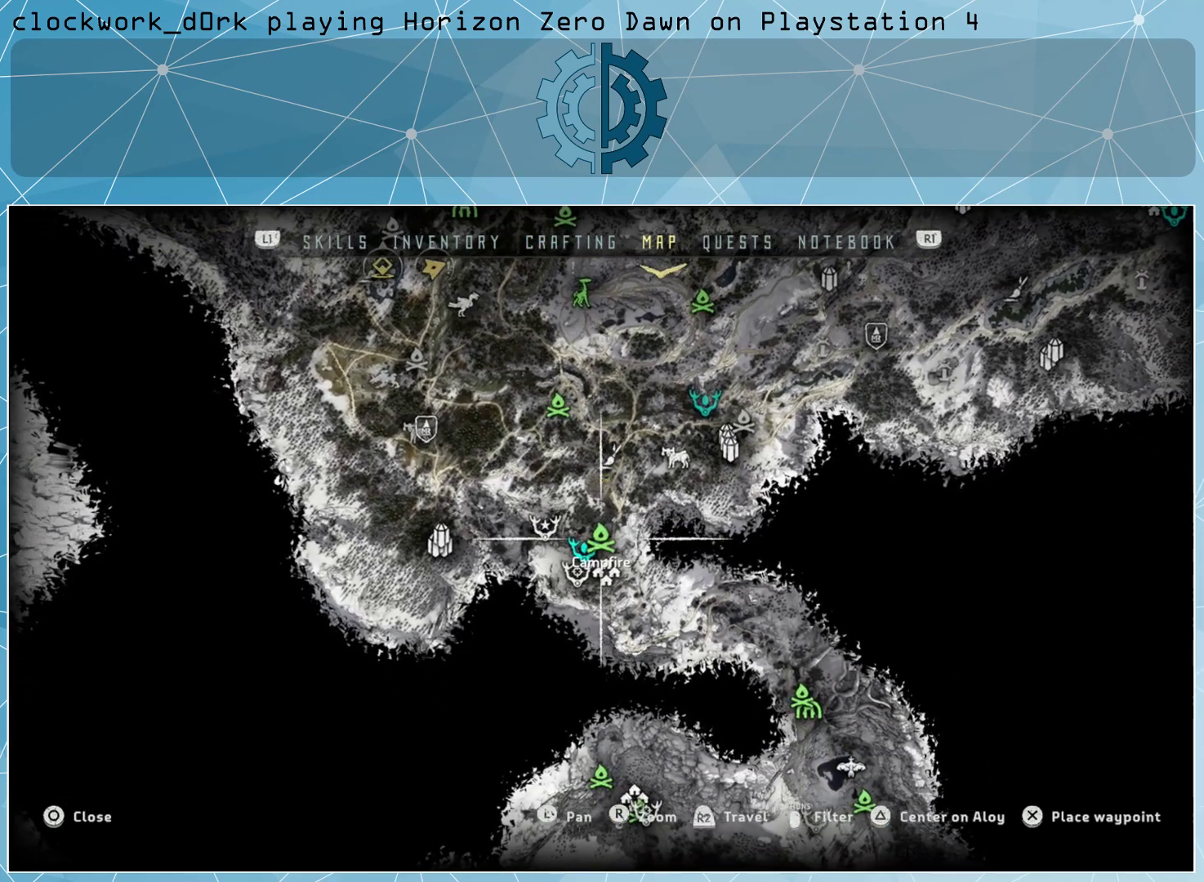
{"buttons": [], "left_stick": "center", "right_stick": "center", "events": []}
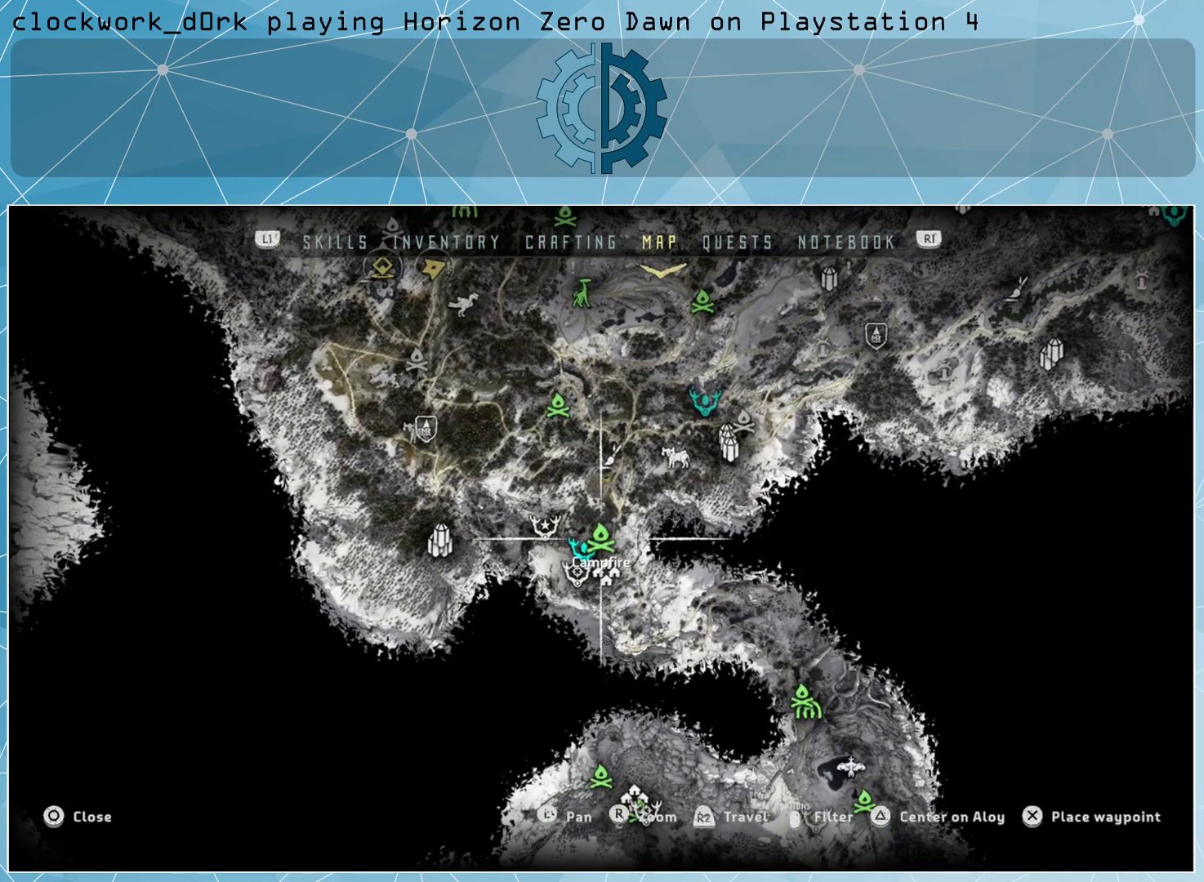
{"buttons": [], "left_stick": "center", "right_stick": "center", "events": []}
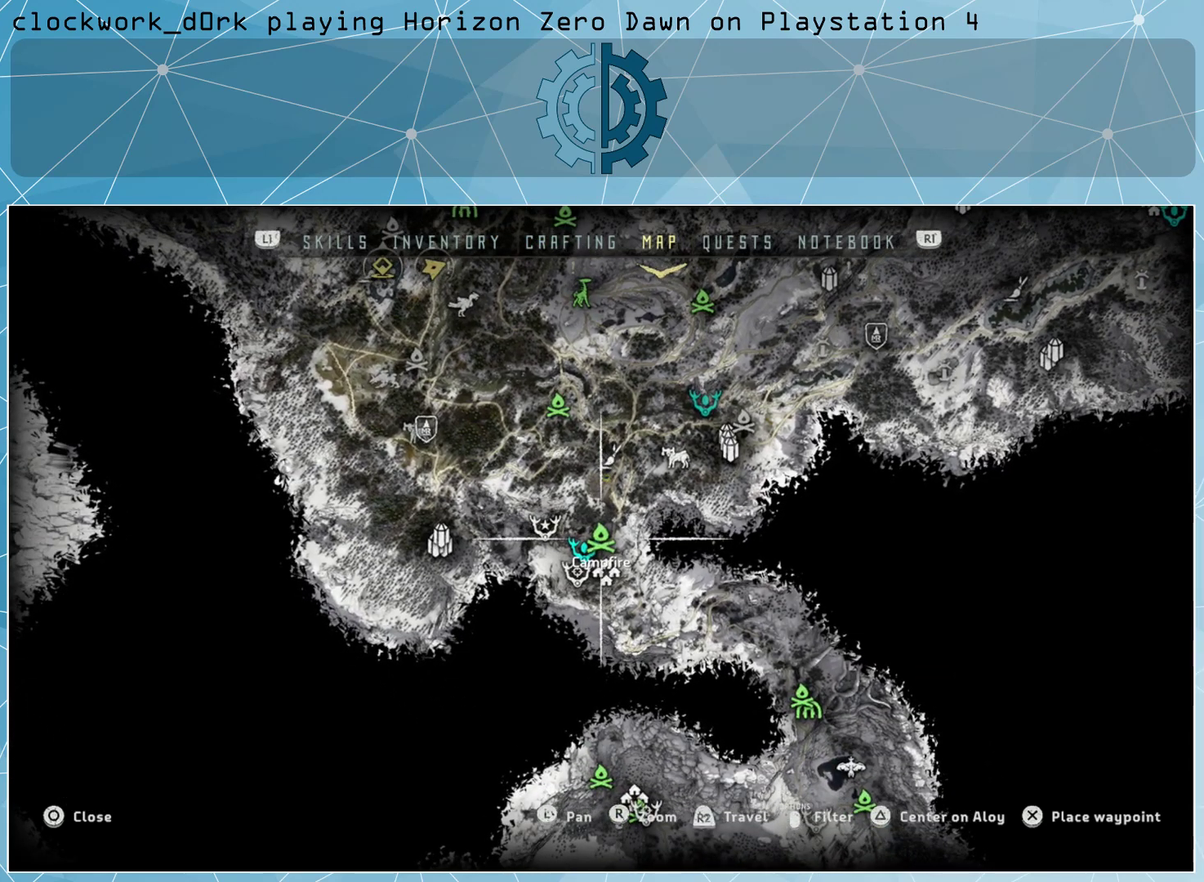
{"buttons": [], "left_stick": "center", "right_stick": "center", "events": []}
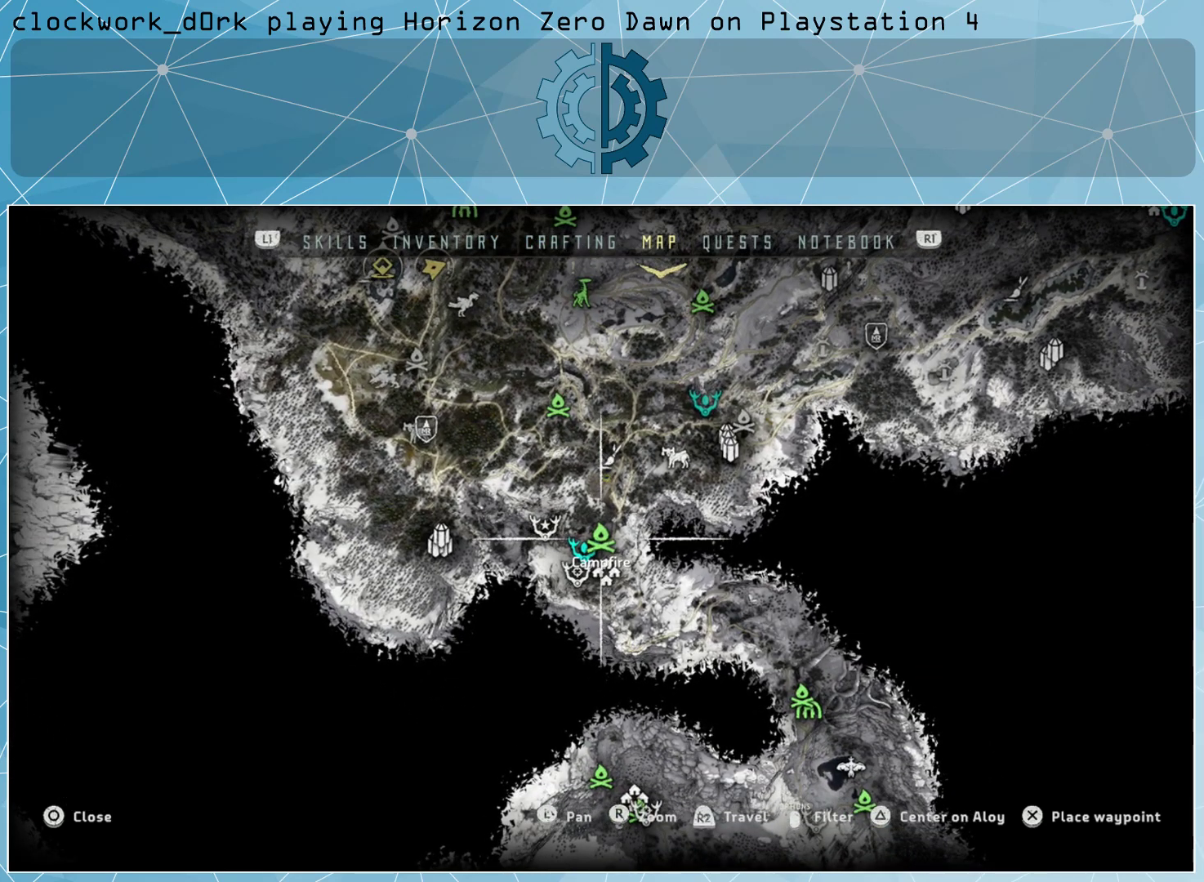
{"buttons": [], "left_stick": "center", "right_stick": "center", "events": [[100, "R2", "down"], [233, "R2", "up"]]}
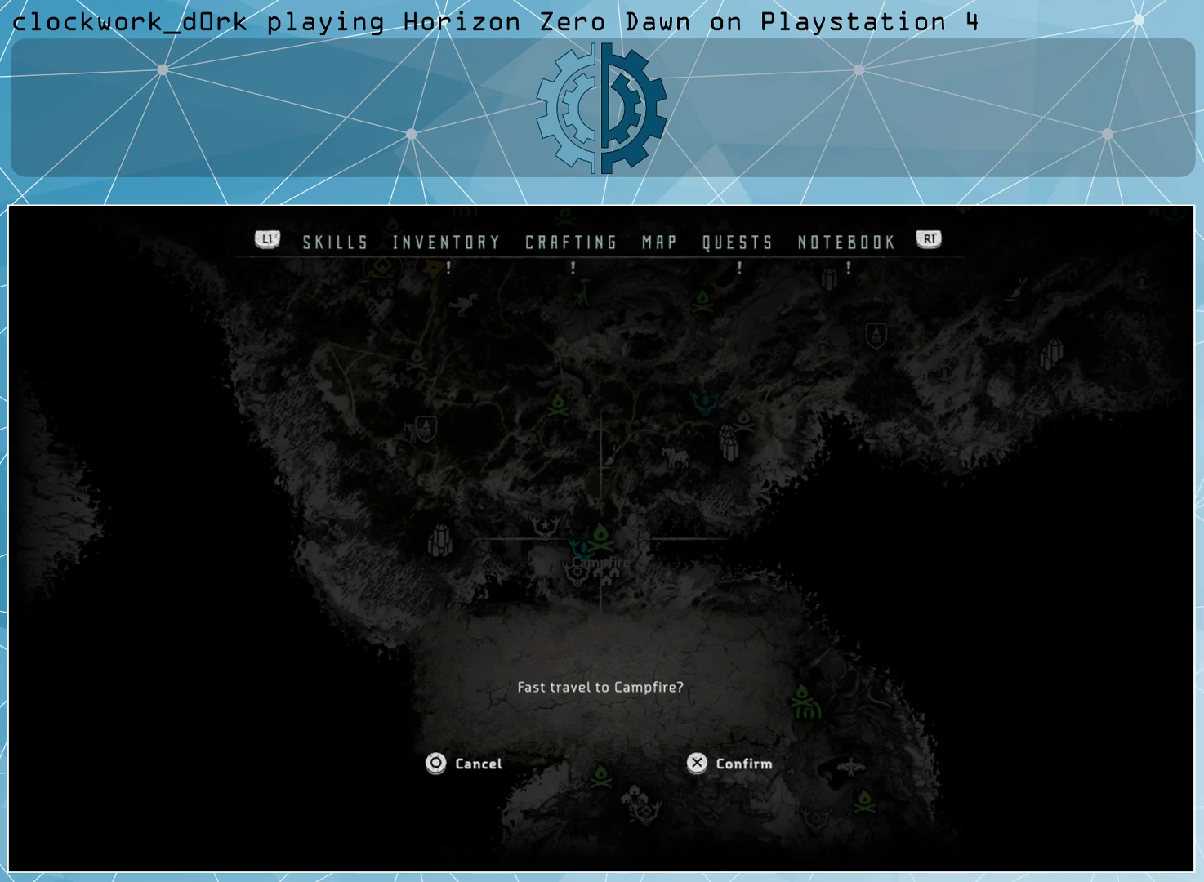
{"buttons": [], "left_stick": "center", "right_stick": "center", "events": [[133, "CROSS", "down"], [200, "CROSS", "up"]]}